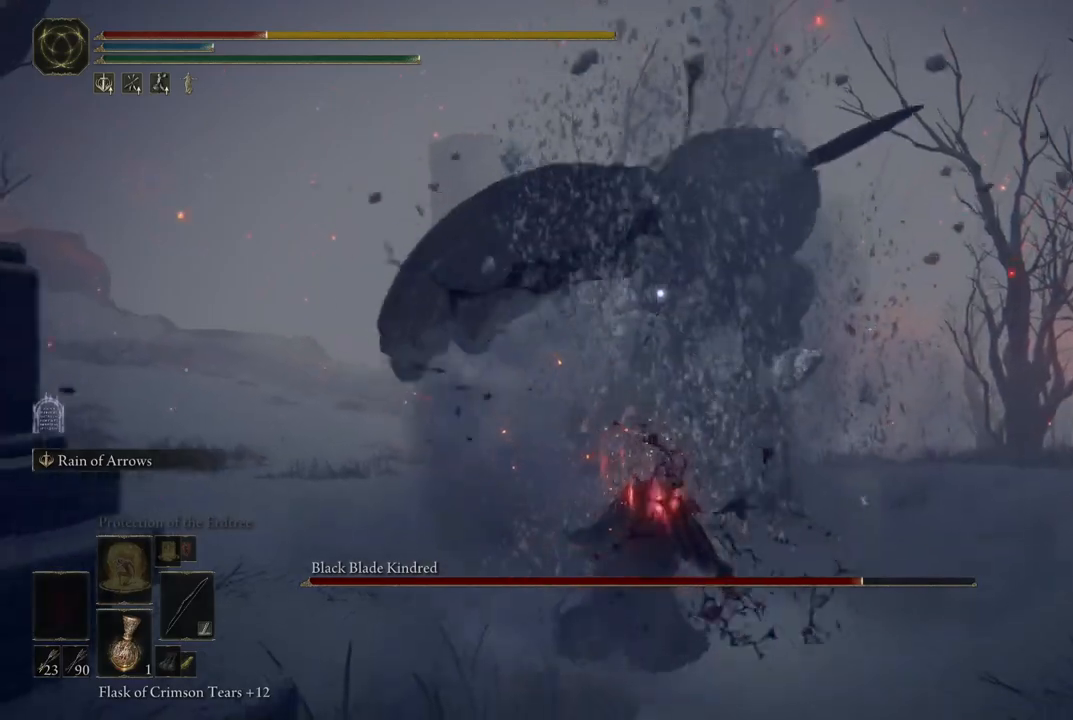
Gameplay with a controller (Xbox layout); each line is a JSON object with the inputs held at the frame after it. "events" lists button and stick changes between this image and that frame as [ms after this image, input, new state], when the widget could be followed in between. Not read: L3 R3 Y.
{"buttons": [], "left_stick": "down-right", "right_stick": "center", "events": [[167, "B", "down"], [167, "left_stick", "right"], [233, "left_stick", "down-right"], [267, "B", "up"], [350, "B", "down"], [467, "B", "up"]]}
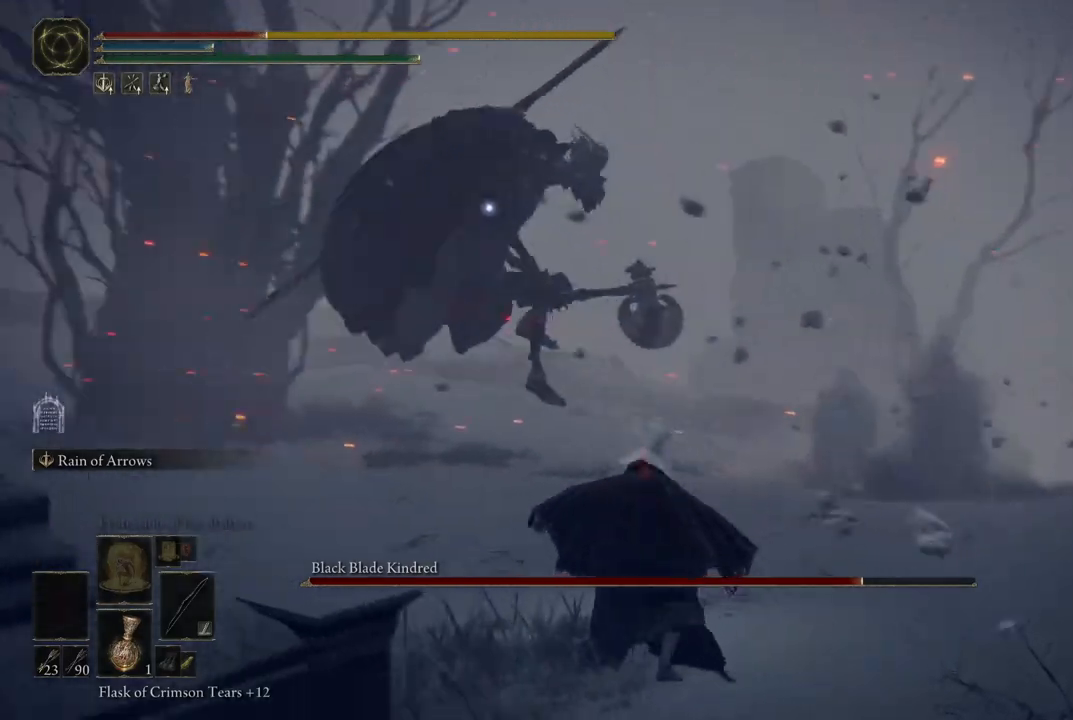
{"buttons": [], "left_stick": "down", "right_stick": "center", "events": [[167, "left_stick", "down"]]}
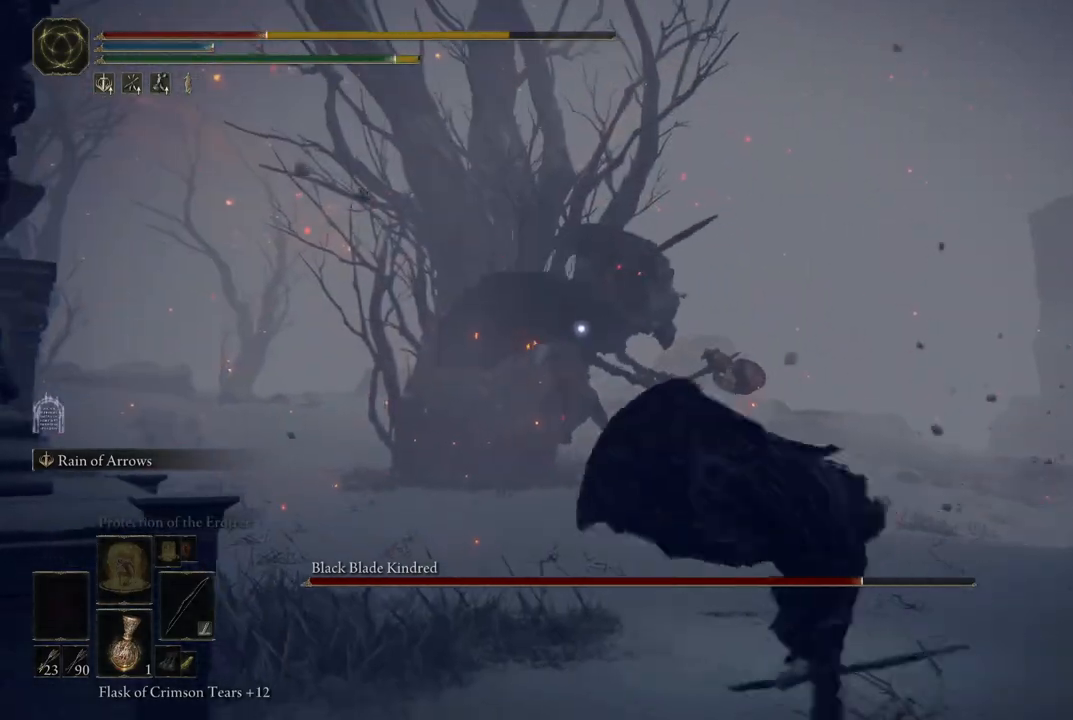
{"buttons": [], "left_stick": "down", "right_stick": "center", "events": [[367, "X", "down"], [450, "X", "up"]]}
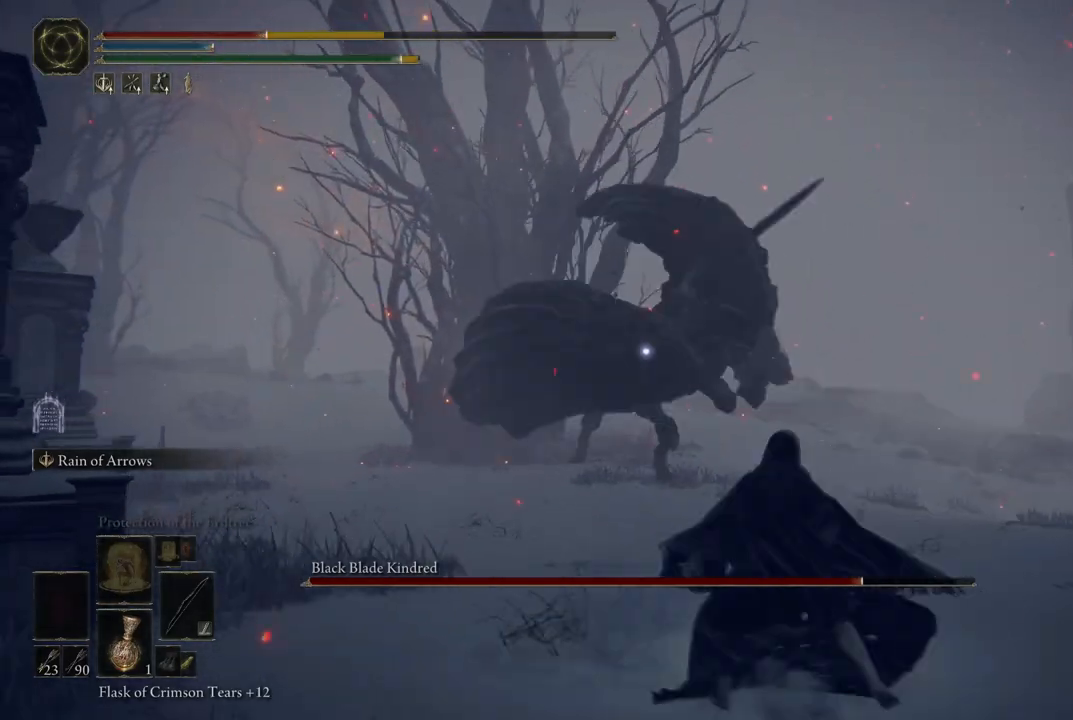
{"buttons": ["B"], "left_stick": "down-left", "right_stick": "center", "events": [[400, "B", "down"], [450, "left_stick", "down-left"]]}
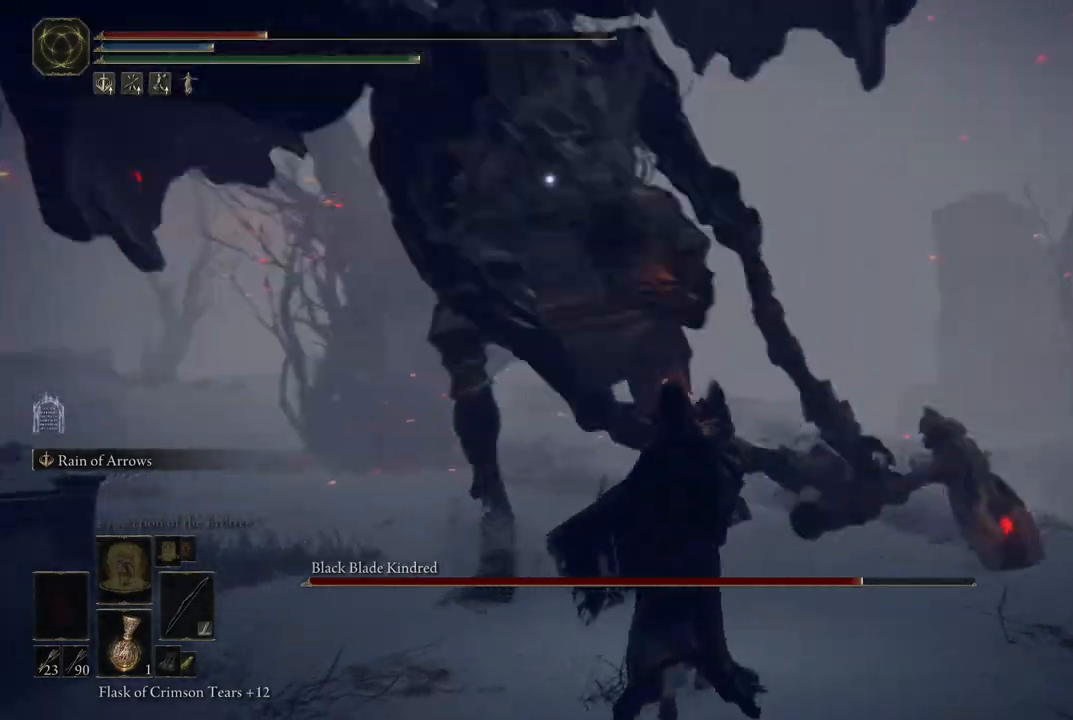
{"buttons": [], "left_stick": "down-left", "right_stick": "center", "events": [[50, "B", "up"]]}
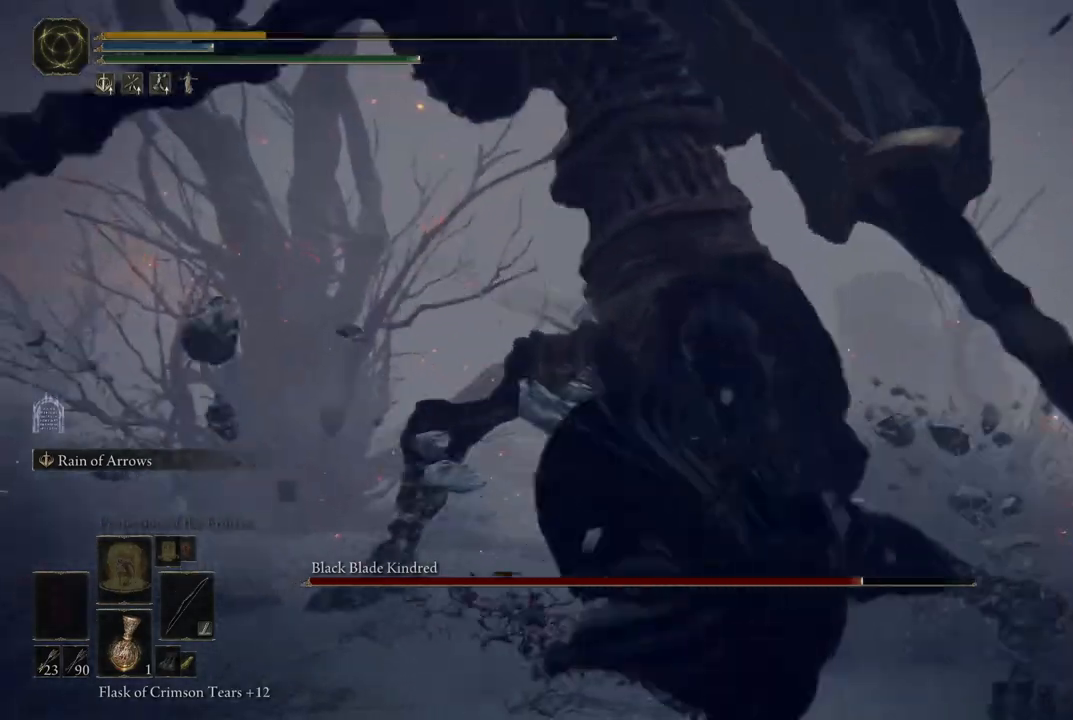
{"buttons": [], "left_stick": "center", "right_stick": "center", "events": [[150, "left_stick", "center"], [233, "right_stick", "left"], [433, "right_stick", "center"]]}
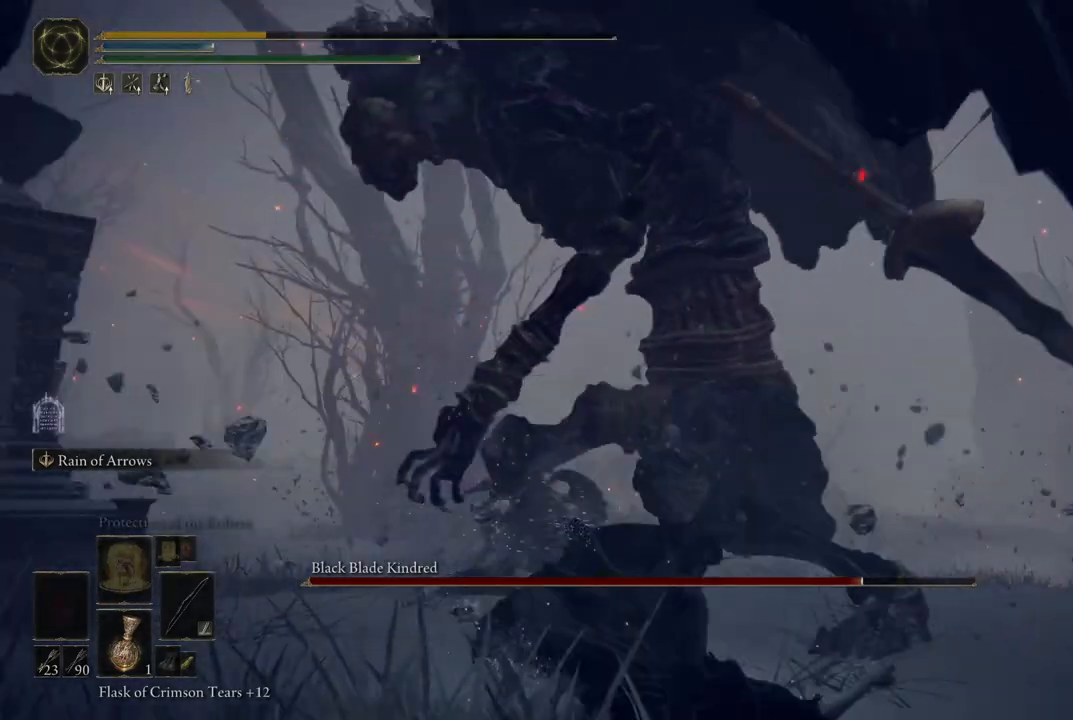
{"buttons": [], "left_stick": "center", "right_stick": "left", "events": [[433, "right_stick", "left"]]}
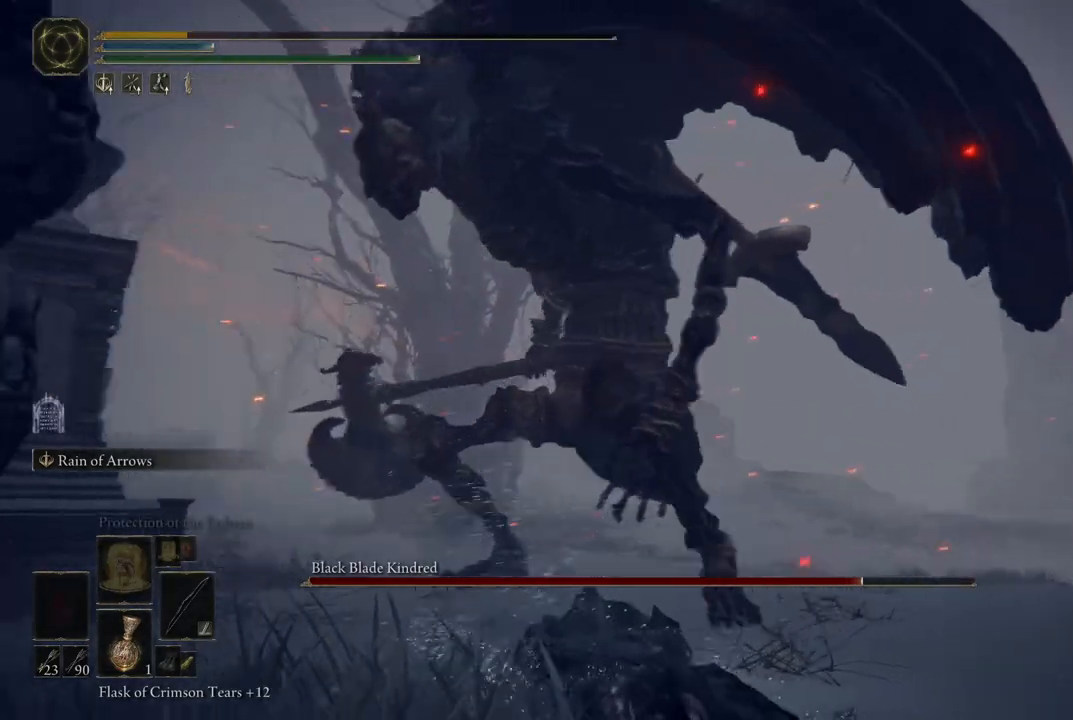
{"buttons": [], "left_stick": "center", "right_stick": "right", "events": [[167, "right_stick", "center"], [283, "right_stick", "right"]]}
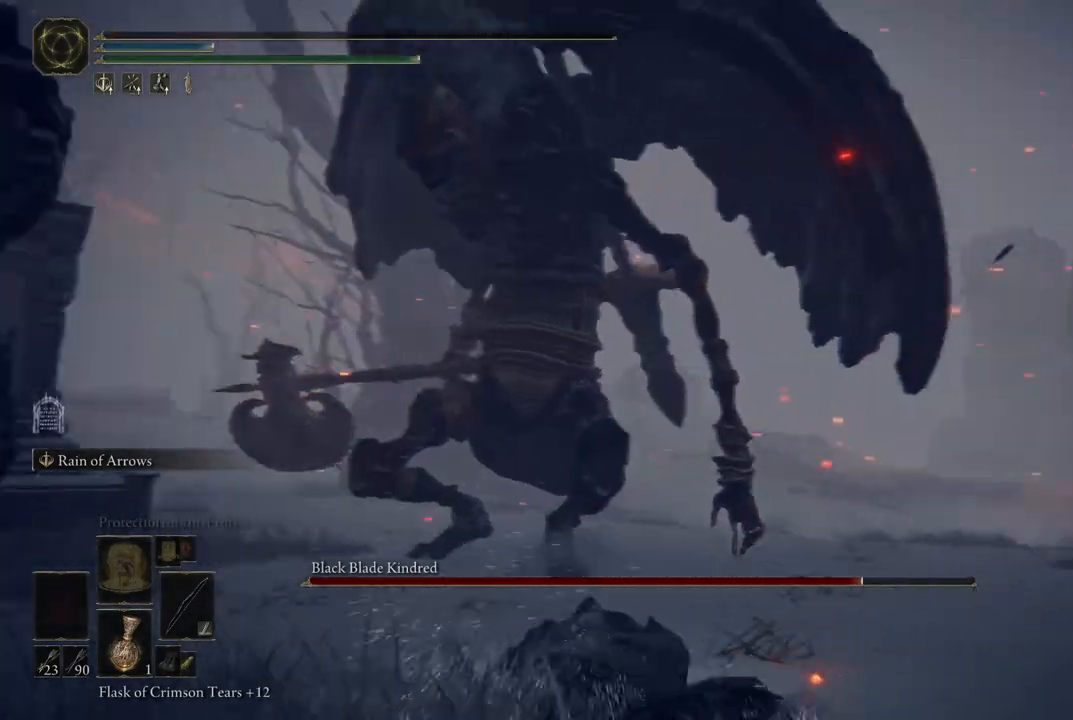
{"buttons": [], "left_stick": "center", "right_stick": "center", "events": [[433, "right_stick", "center"]]}
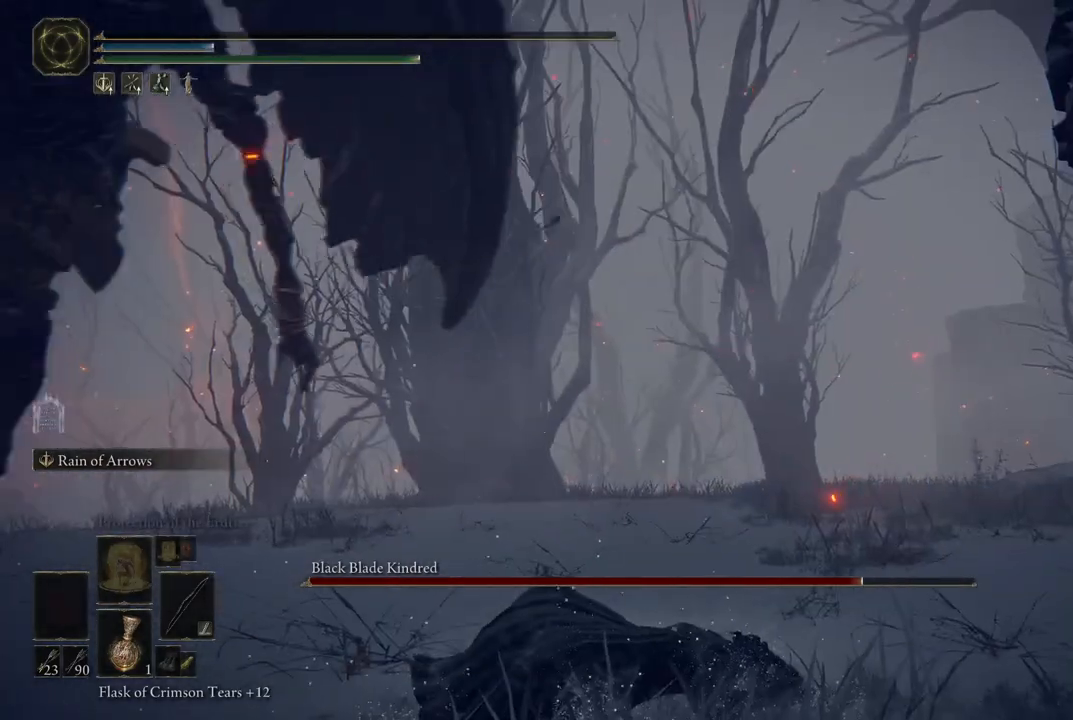
{"buttons": [], "left_stick": "center", "right_stick": "center", "events": [[233, "right_stick", "left"], [467, "right_stick", "center"]]}
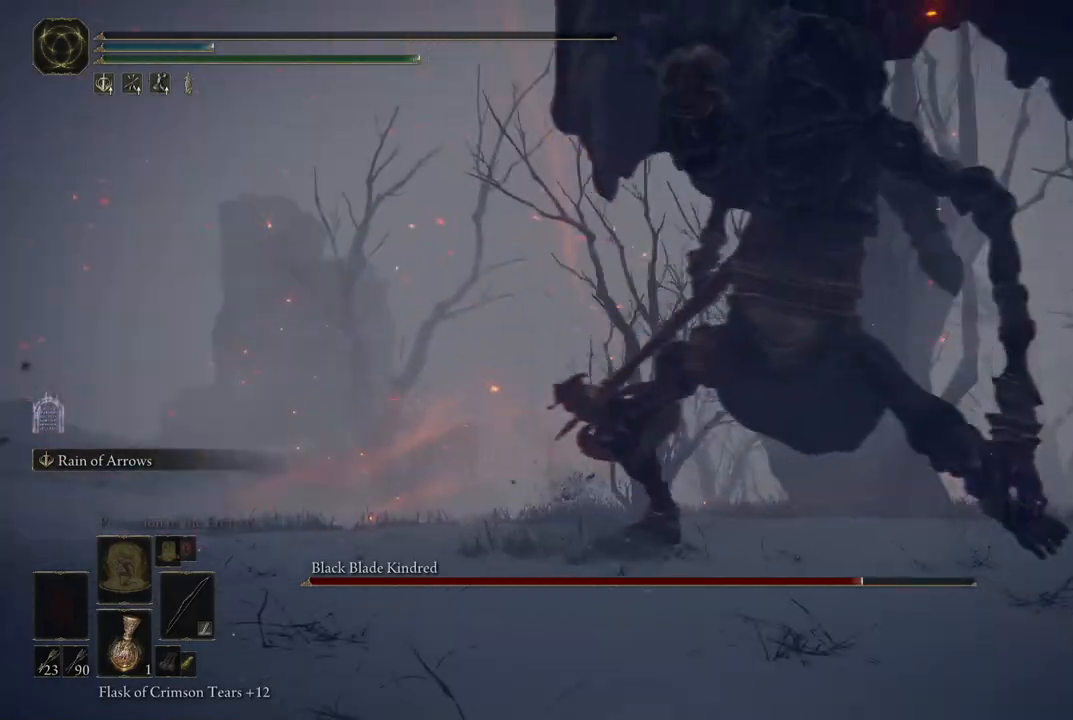
{"buttons": [], "left_stick": "center", "right_stick": "center", "events": []}
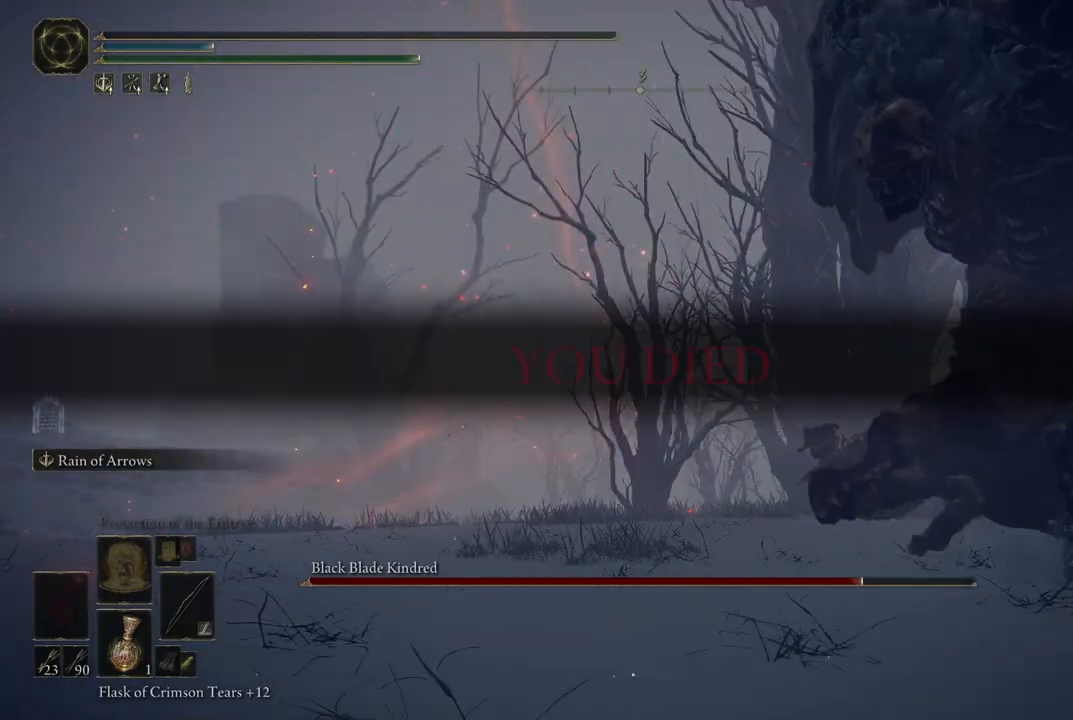
{"buttons": [], "left_stick": "center", "right_stick": "center", "events": []}
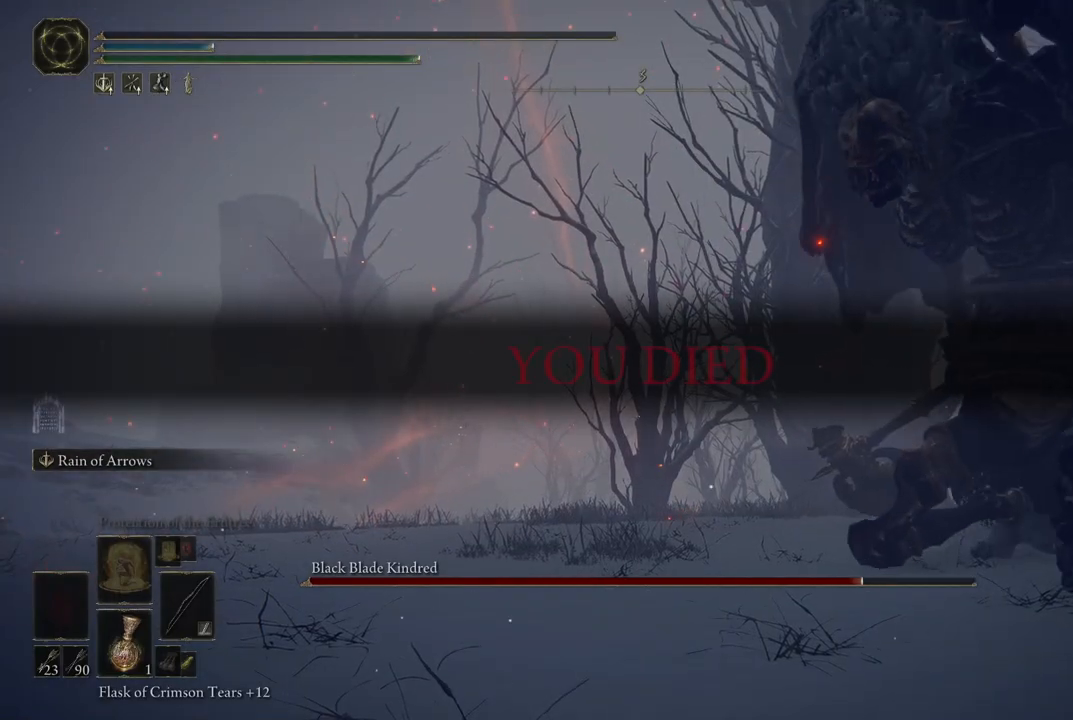
{"buttons": [], "left_stick": "center", "right_stick": "center", "events": []}
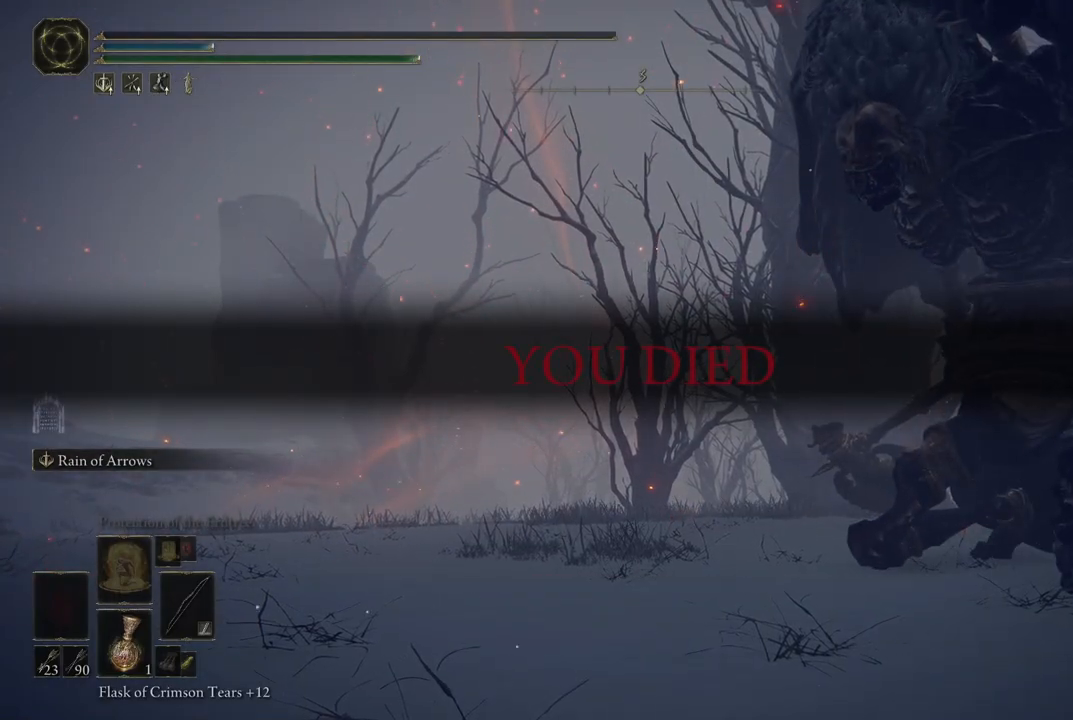
{"buttons": [], "left_stick": "center", "right_stick": "center", "events": []}
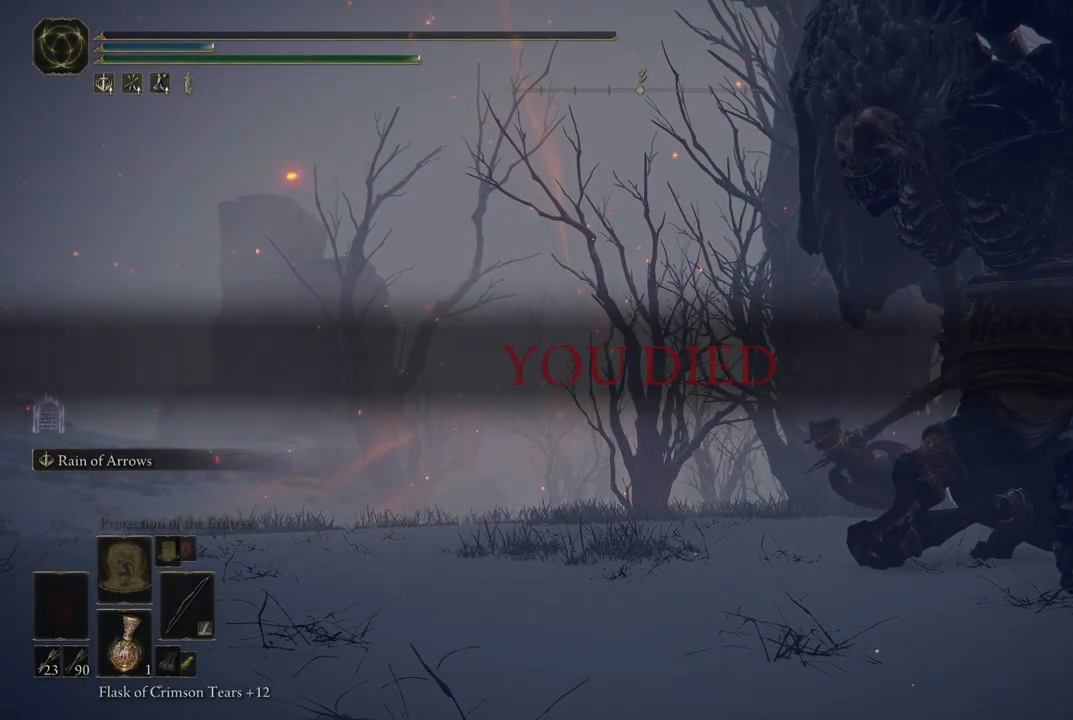
{"buttons": [], "left_stick": "center", "right_stick": "center", "events": []}
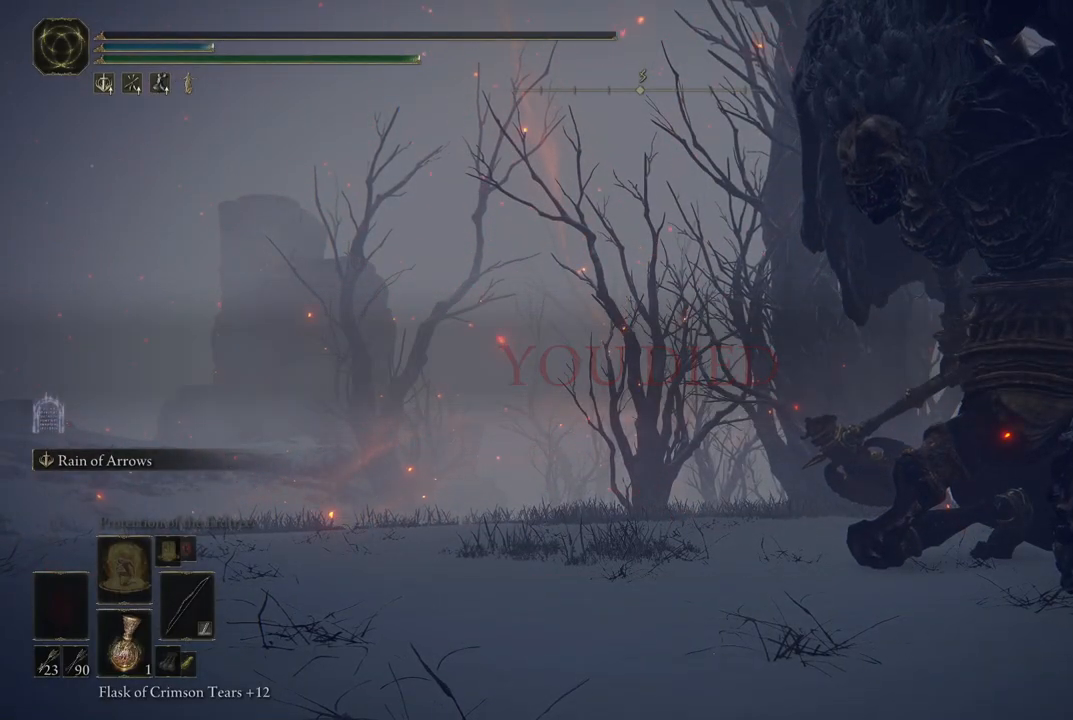
{"buttons": [], "left_stick": "center", "right_stick": "center", "events": []}
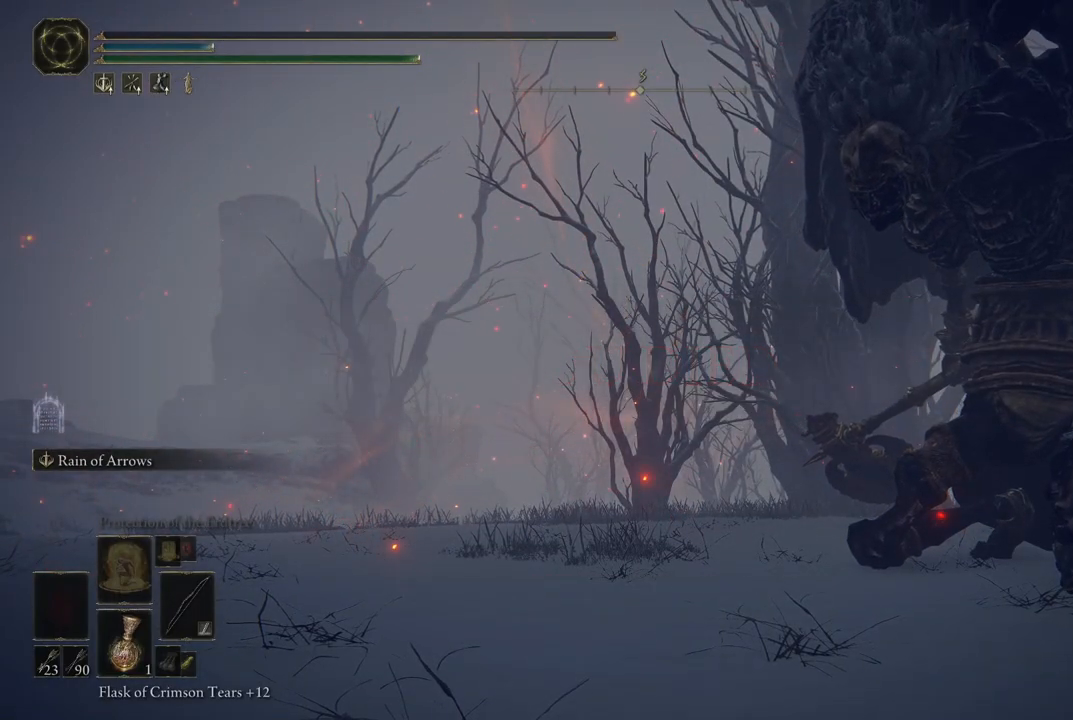
{"buttons": [], "left_stick": "center", "right_stick": "center", "events": [[183, "right_stick", "up-right"], [400, "right_stick", "center"]]}
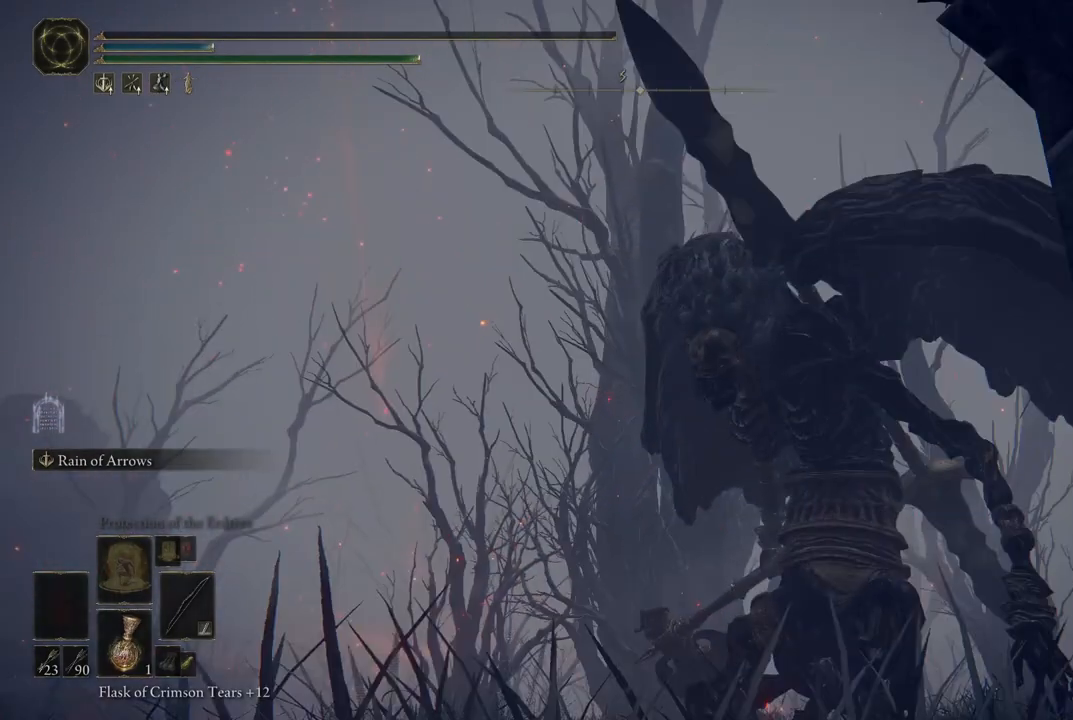
{"buttons": [], "left_stick": "center", "right_stick": "center", "events": [[117, "right_stick", "down"], [200, "right_stick", "down-right"], [400, "right_stick", "center"]]}
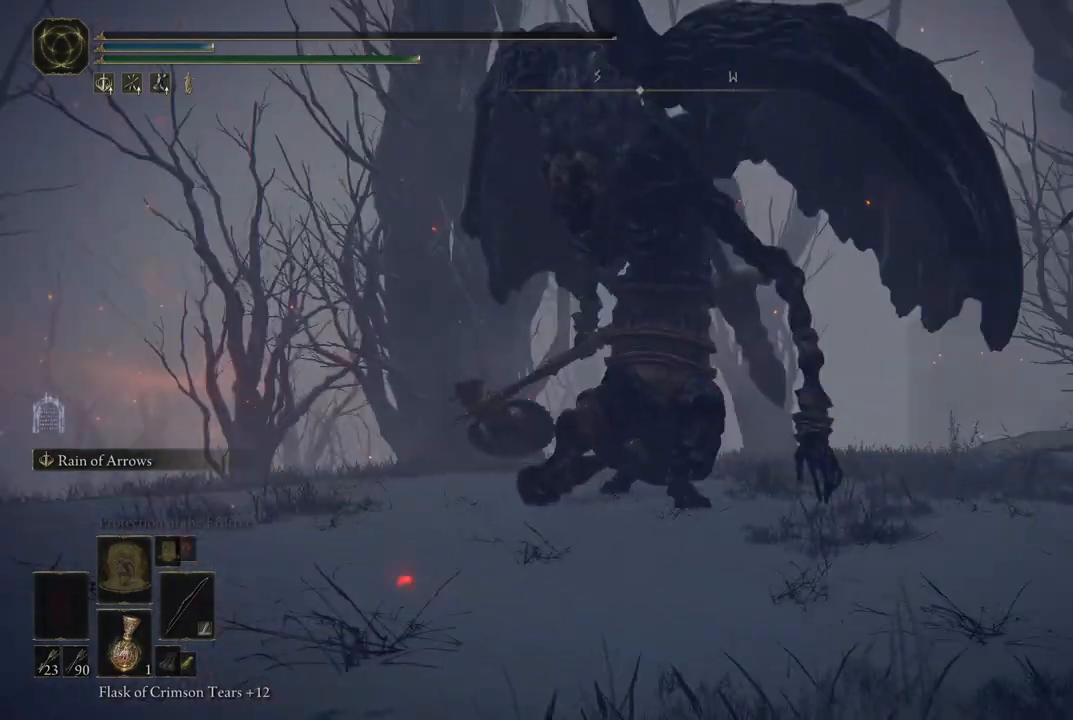
{"buttons": [], "left_stick": "center", "right_stick": "center", "events": [[100, "right_stick", "up"], [283, "right_stick", "center"]]}
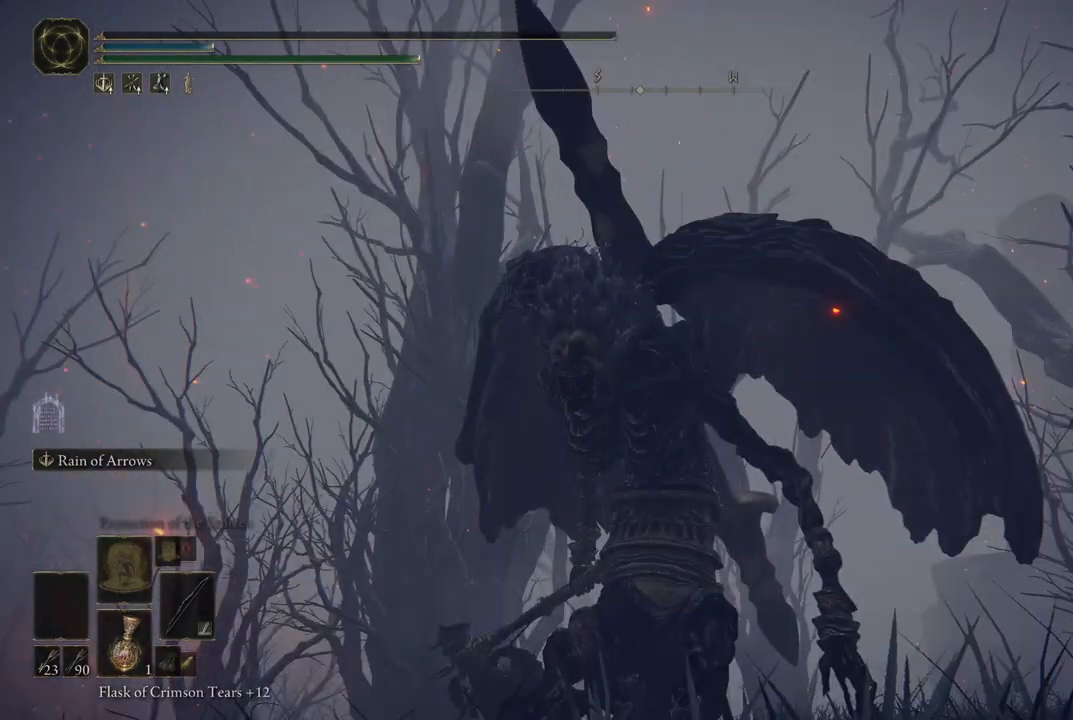
{"buttons": [], "left_stick": "center", "right_stick": "center", "events": [[50, "right_stick", "left"], [283, "right_stick", "down-left"], [383, "right_stick", "center"]]}
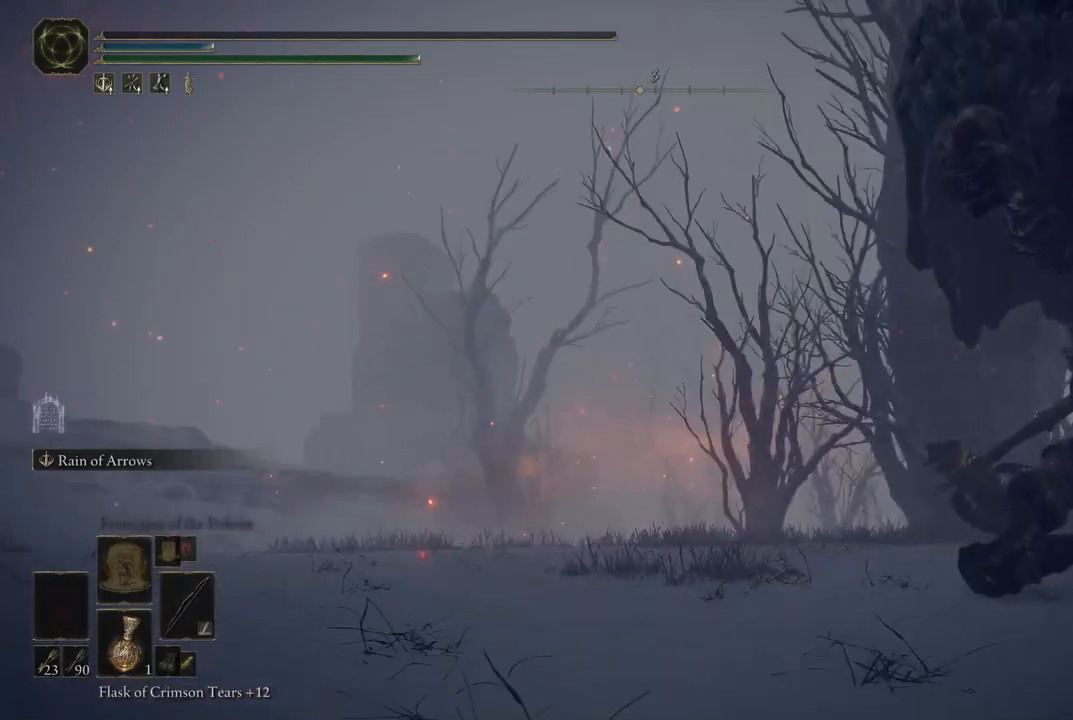
{"buttons": [], "left_stick": "center", "right_stick": "center", "events": []}
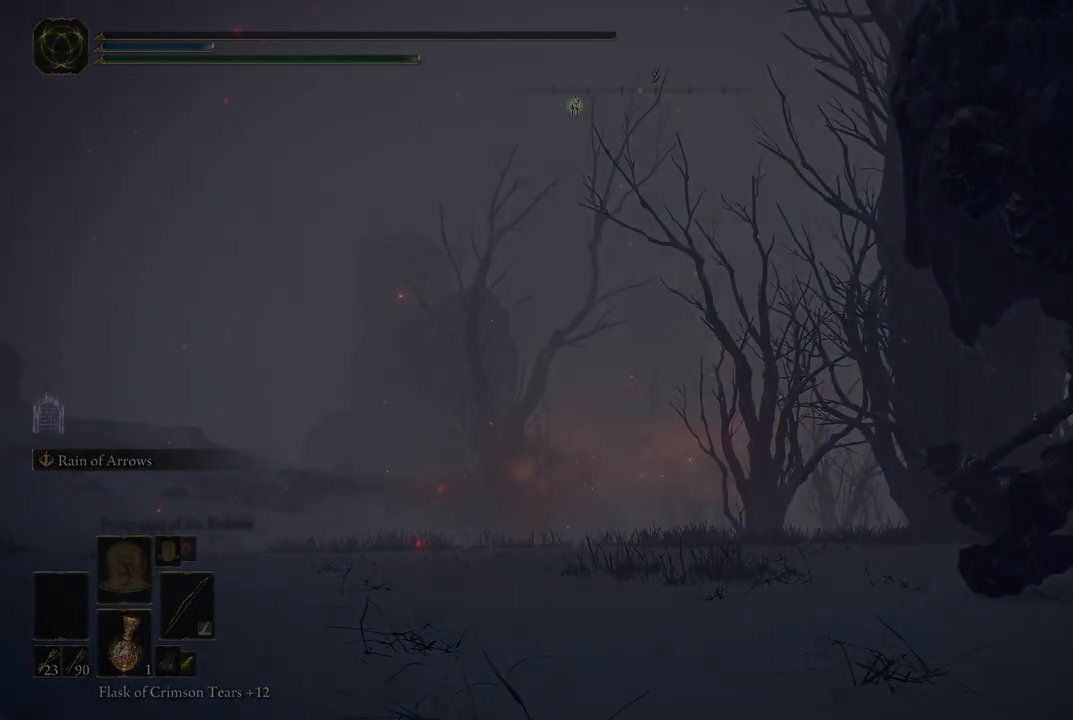
{"buttons": [], "left_stick": "center", "right_stick": "center", "events": []}
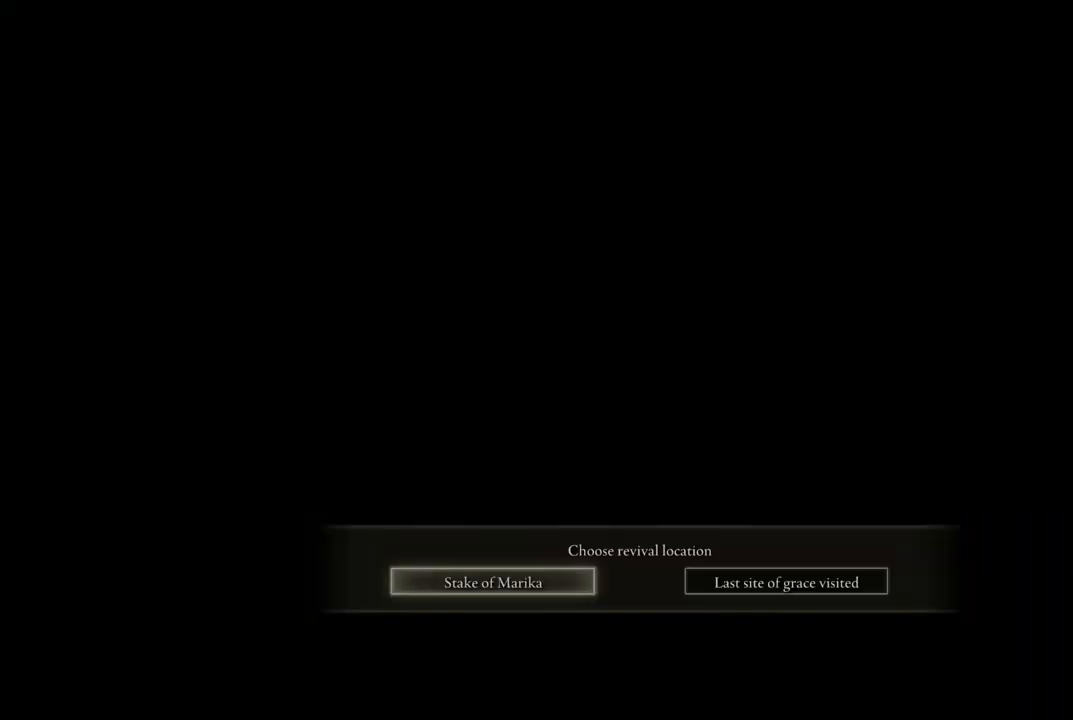
{"buttons": [], "left_stick": "center", "right_stick": "center", "events": []}
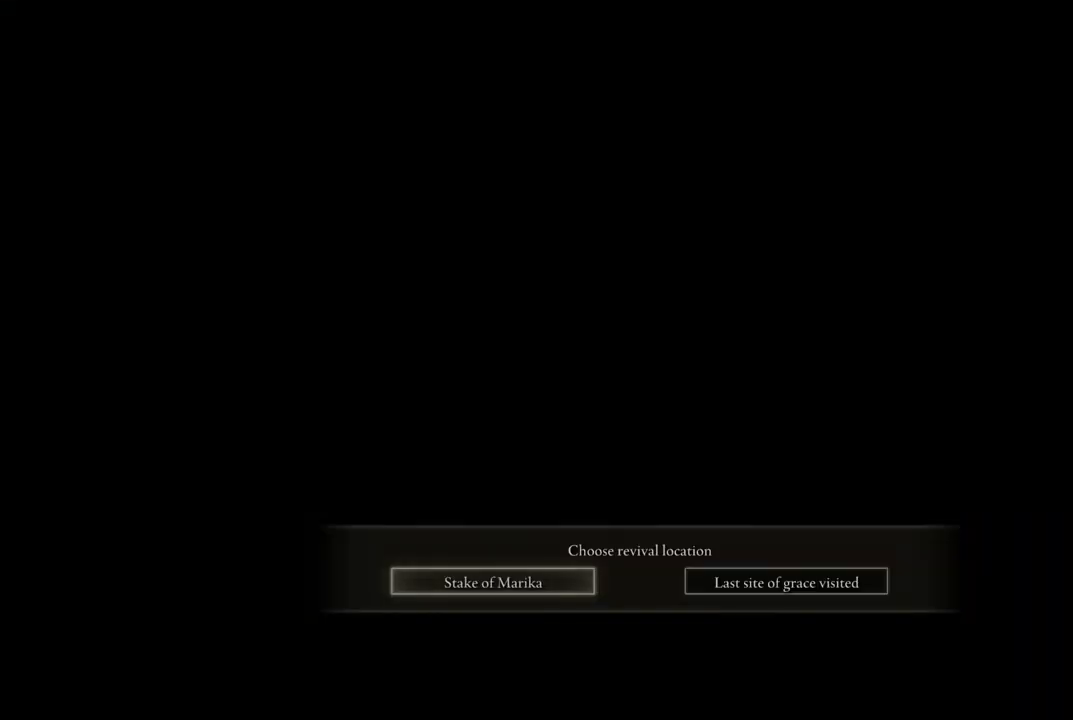
{"buttons": [], "left_stick": "center", "right_stick": "center", "events": []}
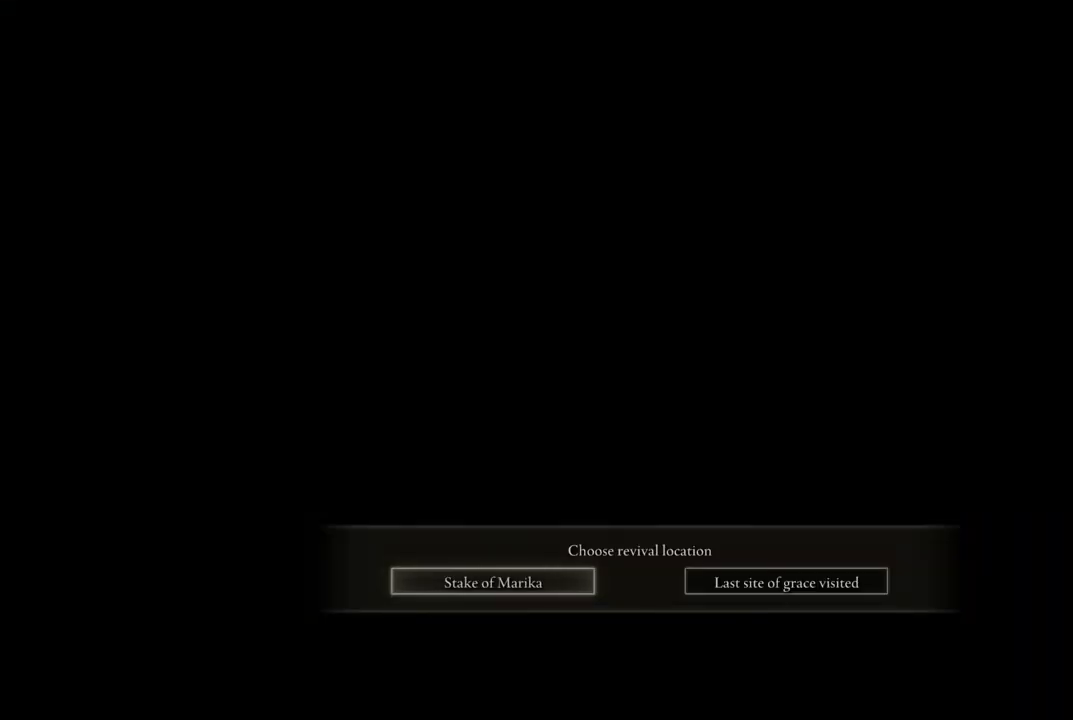
{"buttons": [], "left_stick": "center", "right_stick": "center", "events": []}
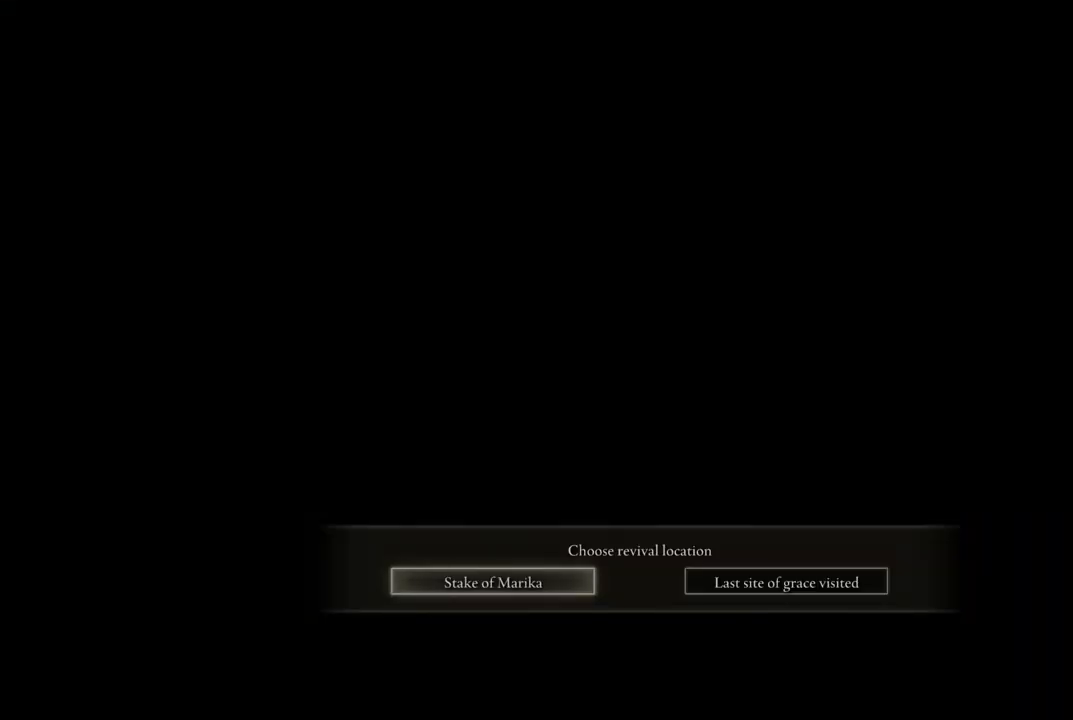
{"buttons": [], "left_stick": "center", "right_stick": "center", "events": [[50, "DPAD_RIGHT", "down"], [133, "DPAD_RIGHT", "up"], [317, "A", "down"], [467, "A", "up"]]}